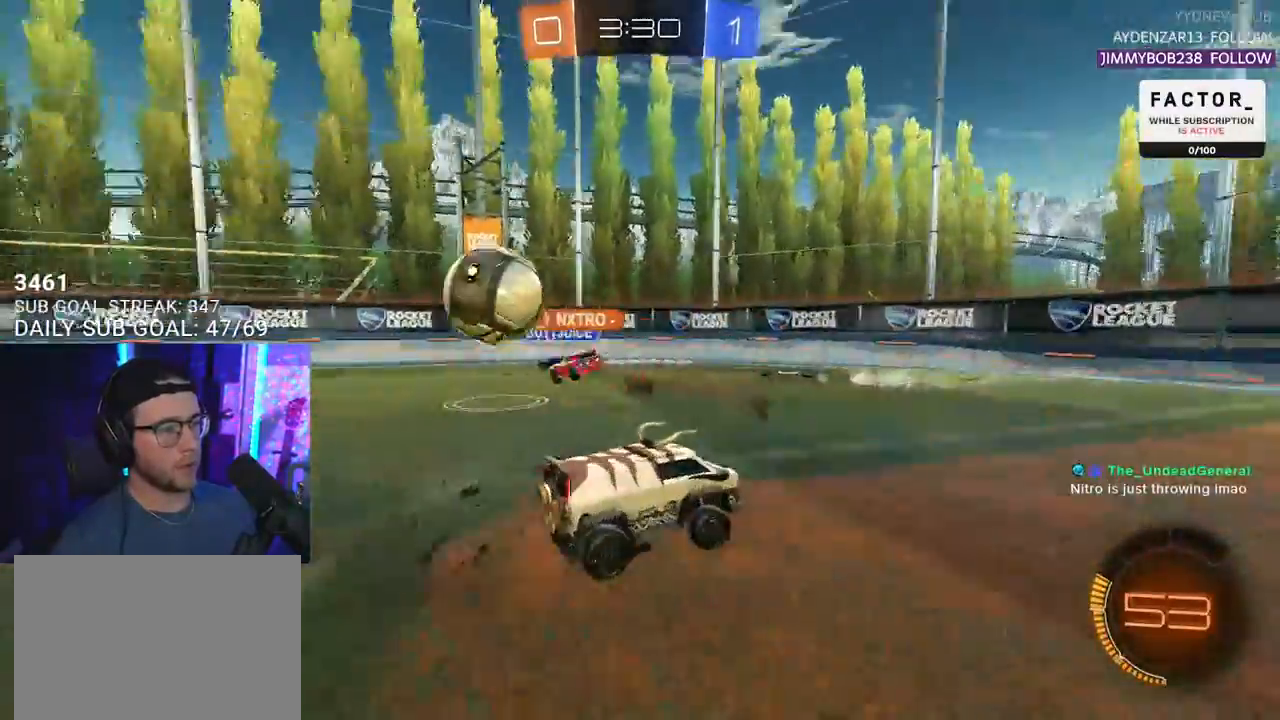
Gameplay with a controller (PlayStation layout); each line is a JSON object with the inputs held at the frame after it. "events" lists button and stick changes between this image and that frame as [ms after this image, input, new state], when the widget could be followed in between. Not read: R1 START.
{"buttons": ["SQUARE", "R2"], "left_stick": "right", "right_stick": "center", "events": [[433, "SQUARE", "down"]]}
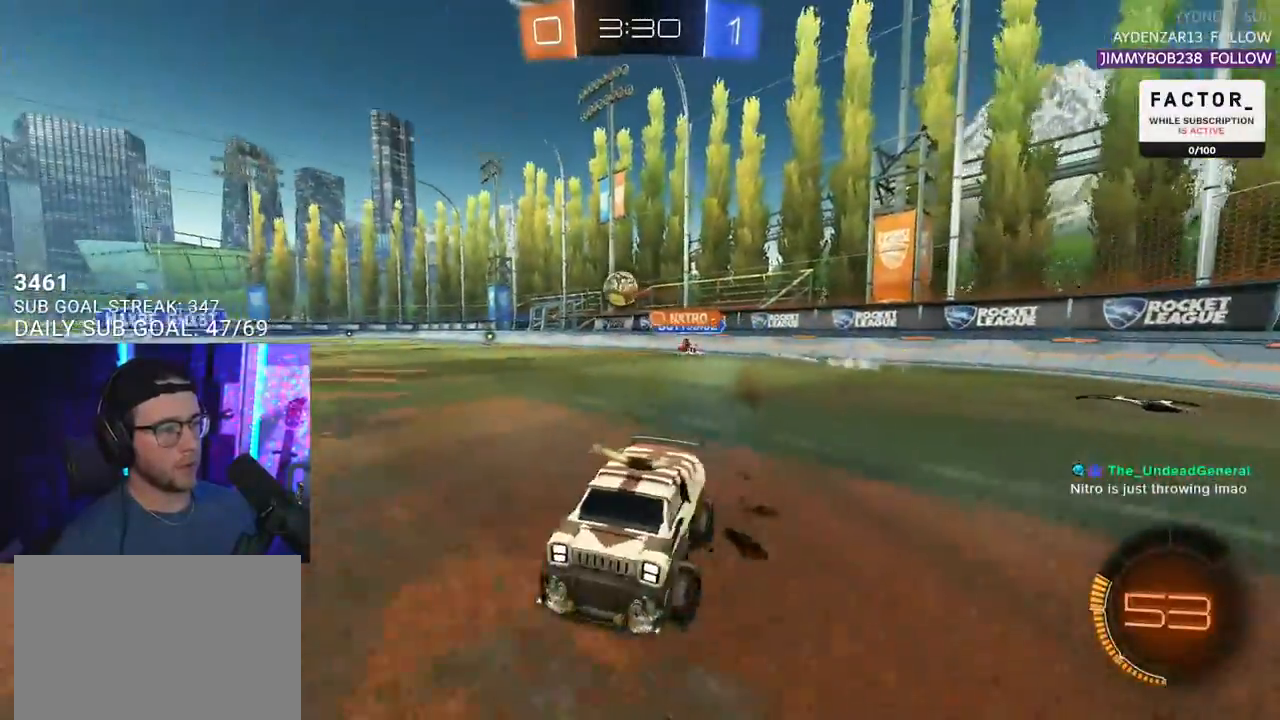
{"buttons": ["R2"], "left_stick": "right", "right_stick": "center", "events": [[100, "SQUARE", "up"]]}
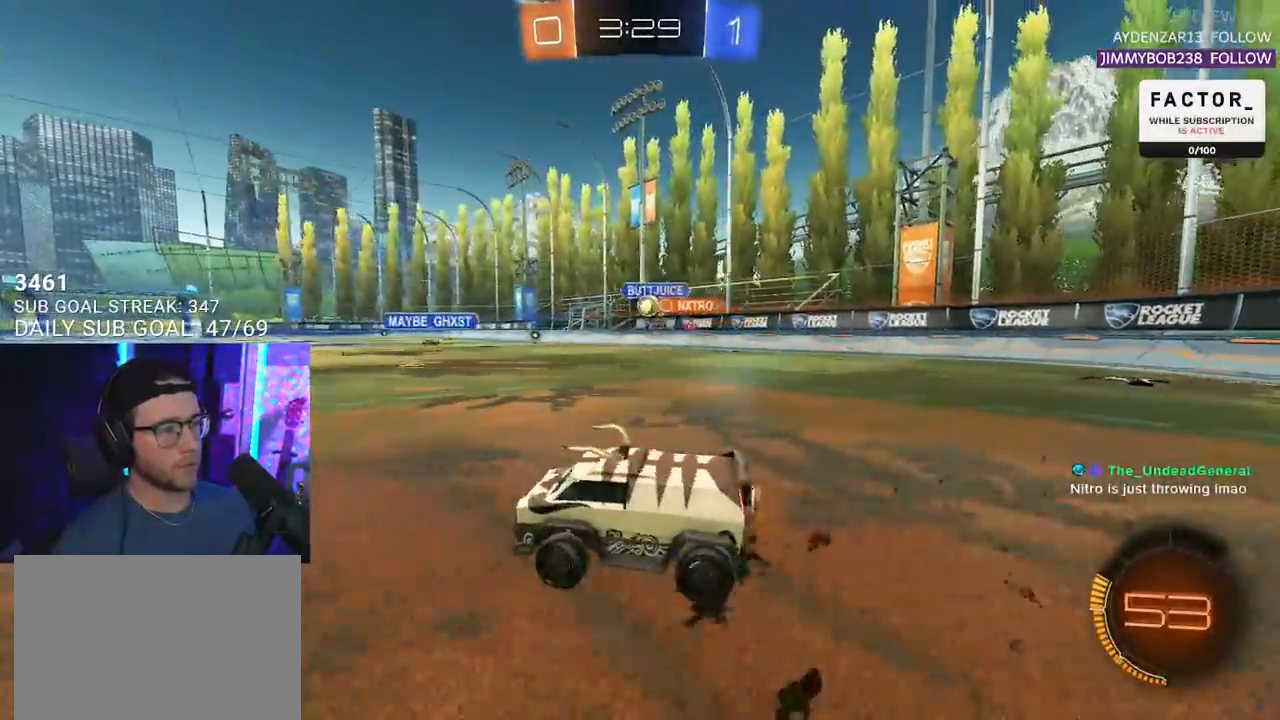
{"buttons": ["R2"], "left_stick": "center", "right_stick": "center", "events": [[383, "left_stick", "center"]]}
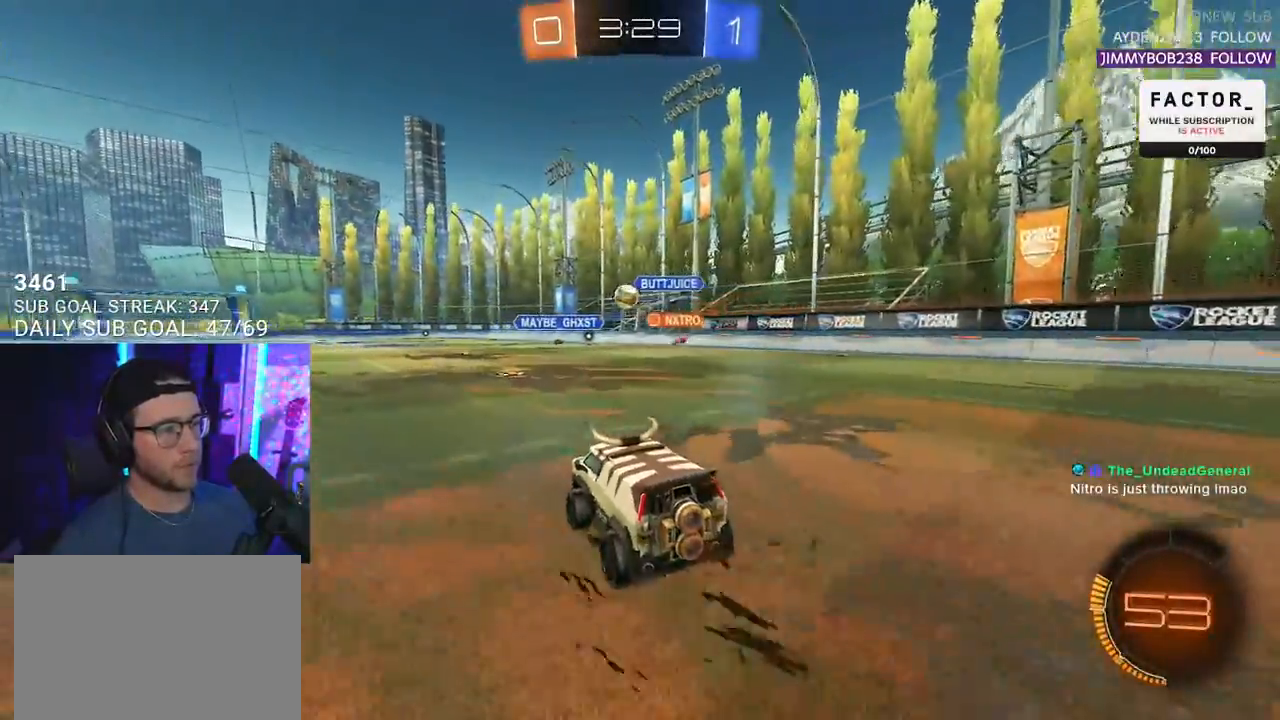
{"buttons": ["R2"], "left_stick": "left", "right_stick": "center", "events": [[217, "left_stick", "right"], [300, "left_stick", "center"], [450, "left_stick", "left"]]}
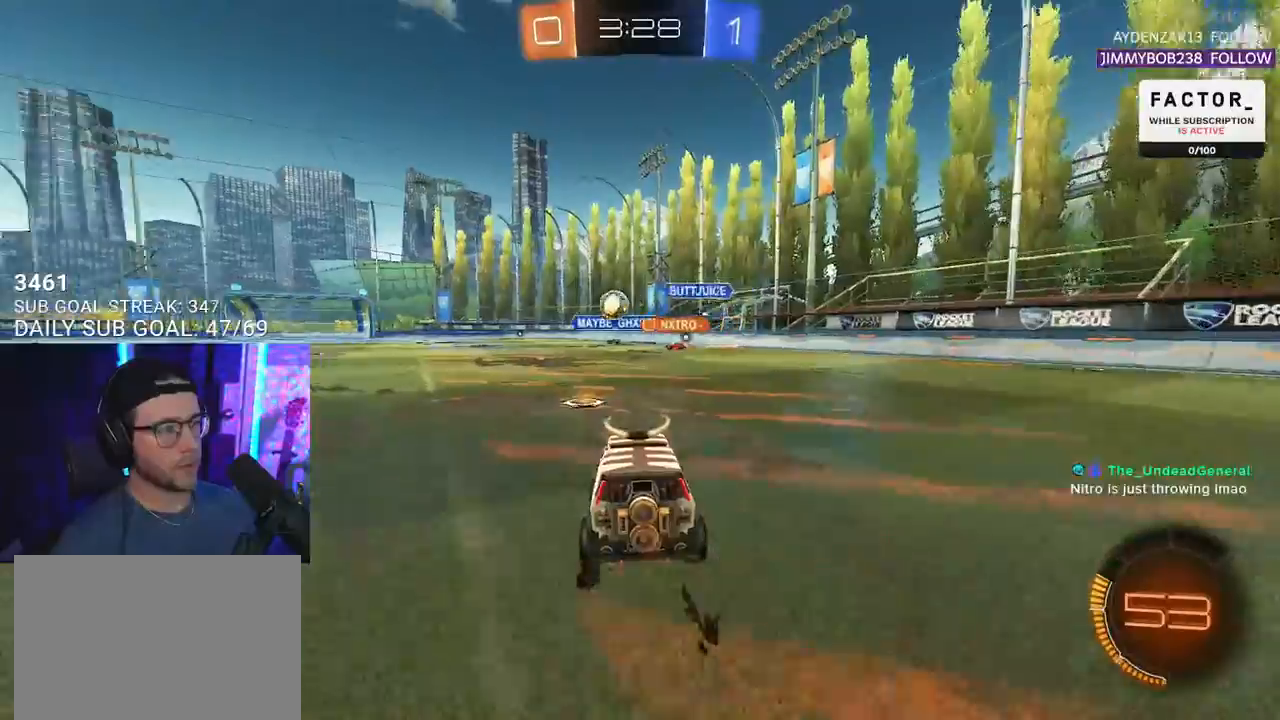
{"buttons": ["R2"], "left_stick": "left", "right_stick": "center", "events": []}
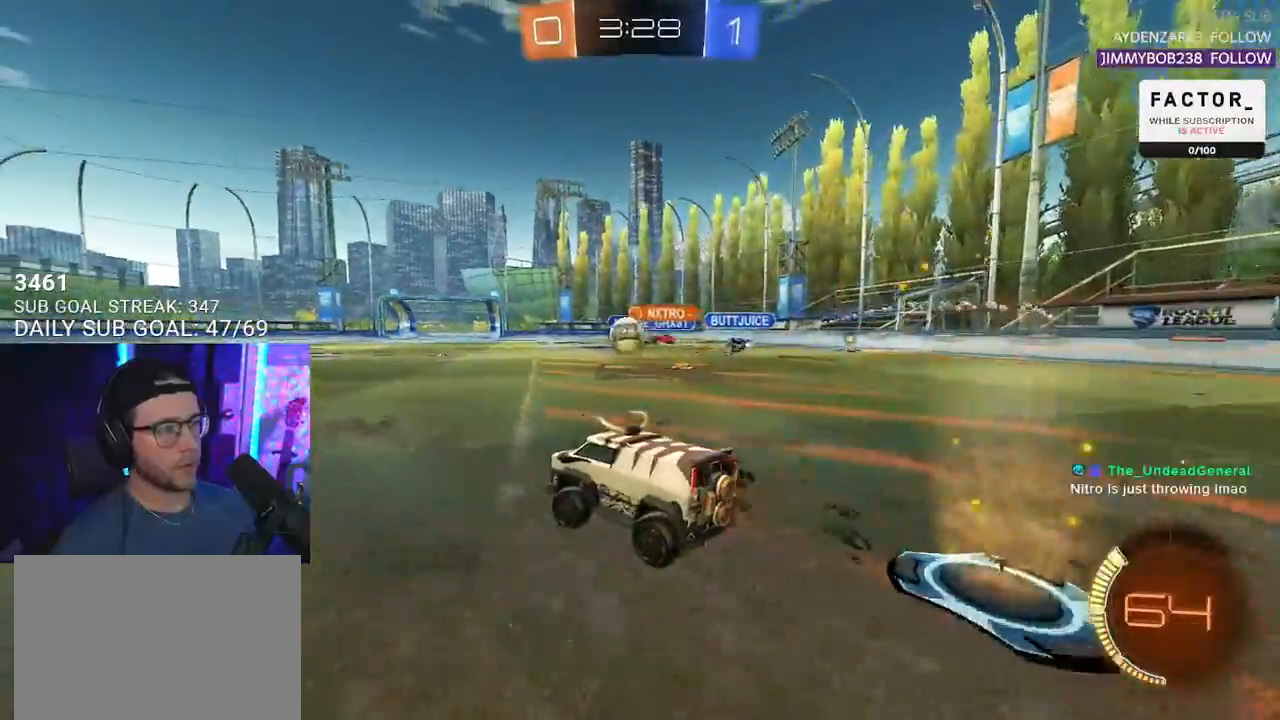
{"buttons": ["R2"], "left_stick": "center", "right_stick": "center", "events": [[250, "left_stick", "center"]]}
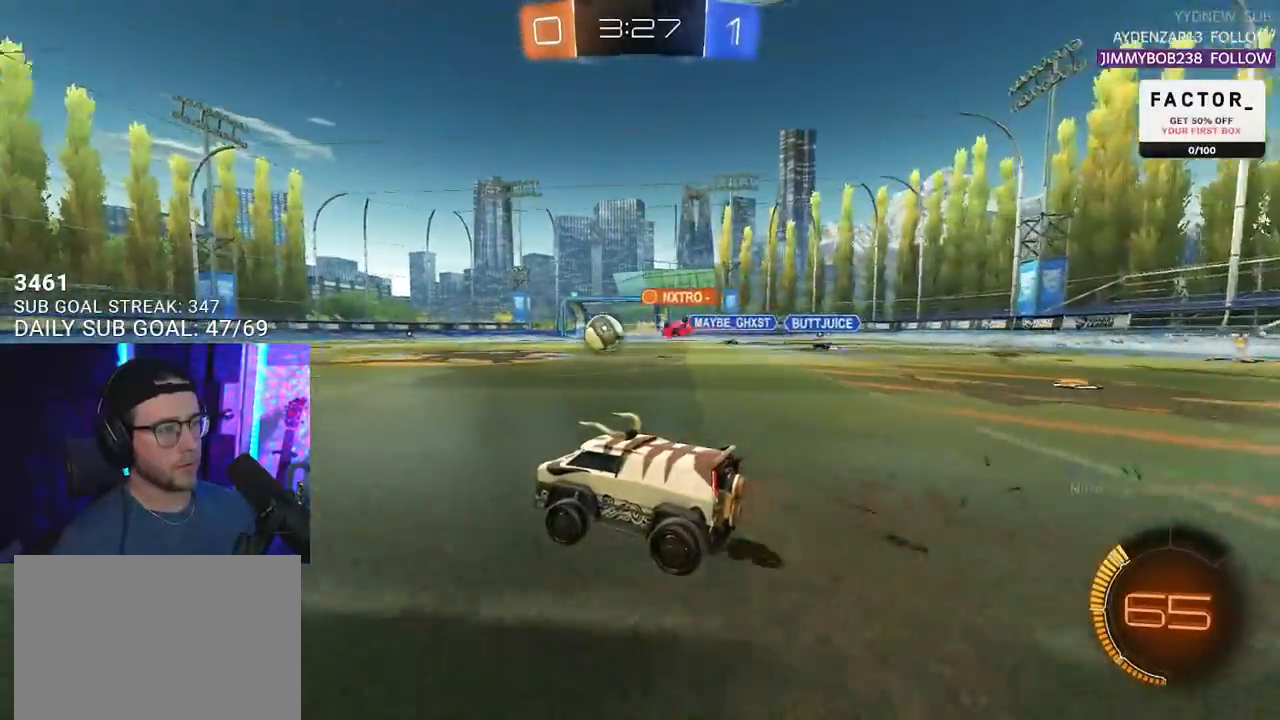
{"buttons": ["R2"], "left_stick": "center", "right_stick": "center", "events": [[183, "left_stick", "left"], [417, "left_stick", "center"]]}
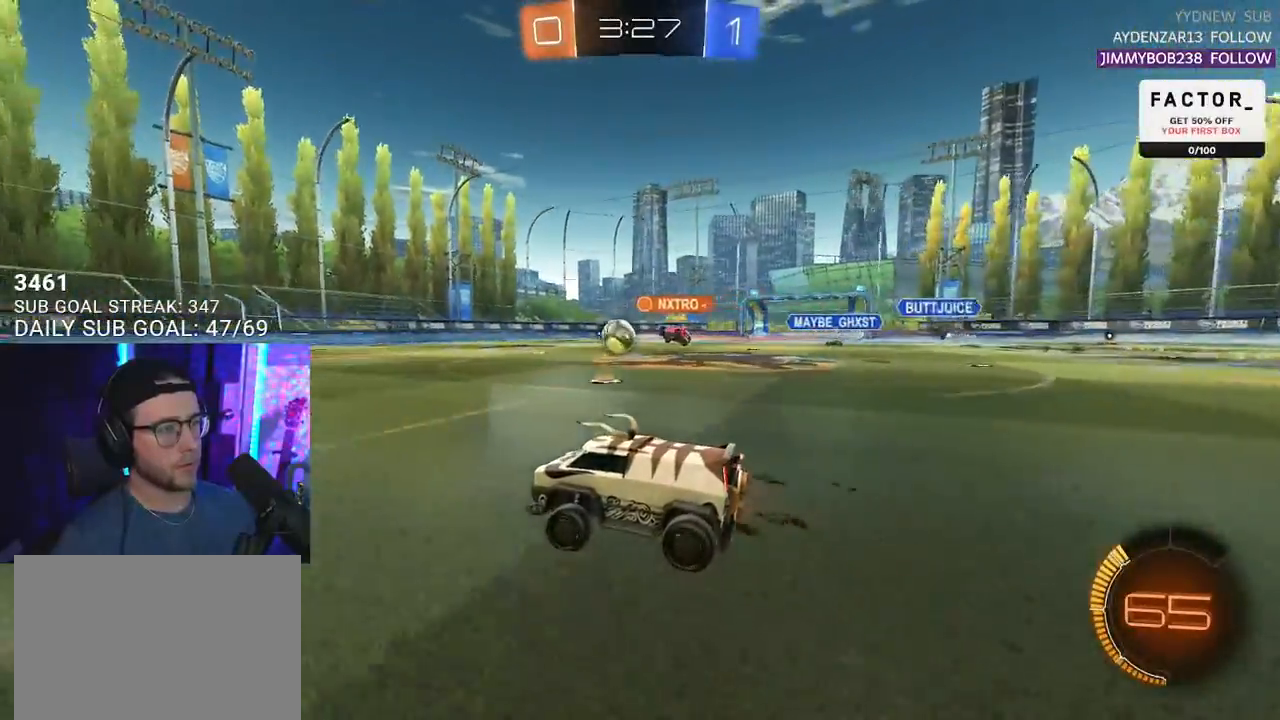
{"buttons": ["R2"], "left_stick": "center", "right_stick": "center", "events": [[350, "left_stick", "left"], [417, "left_stick", "center"]]}
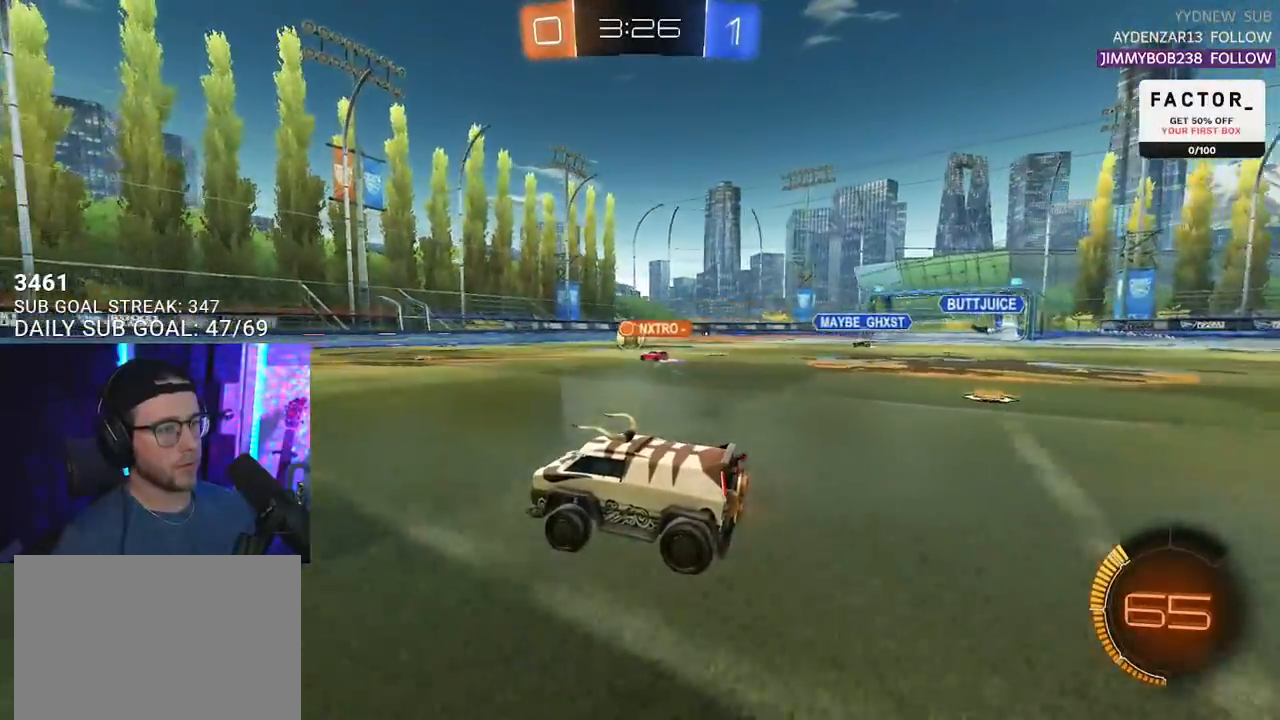
{"buttons": ["R2"], "left_stick": "center", "right_stick": "center", "events": [[50, "left_stick", "left"], [150, "left_stick", "center"]]}
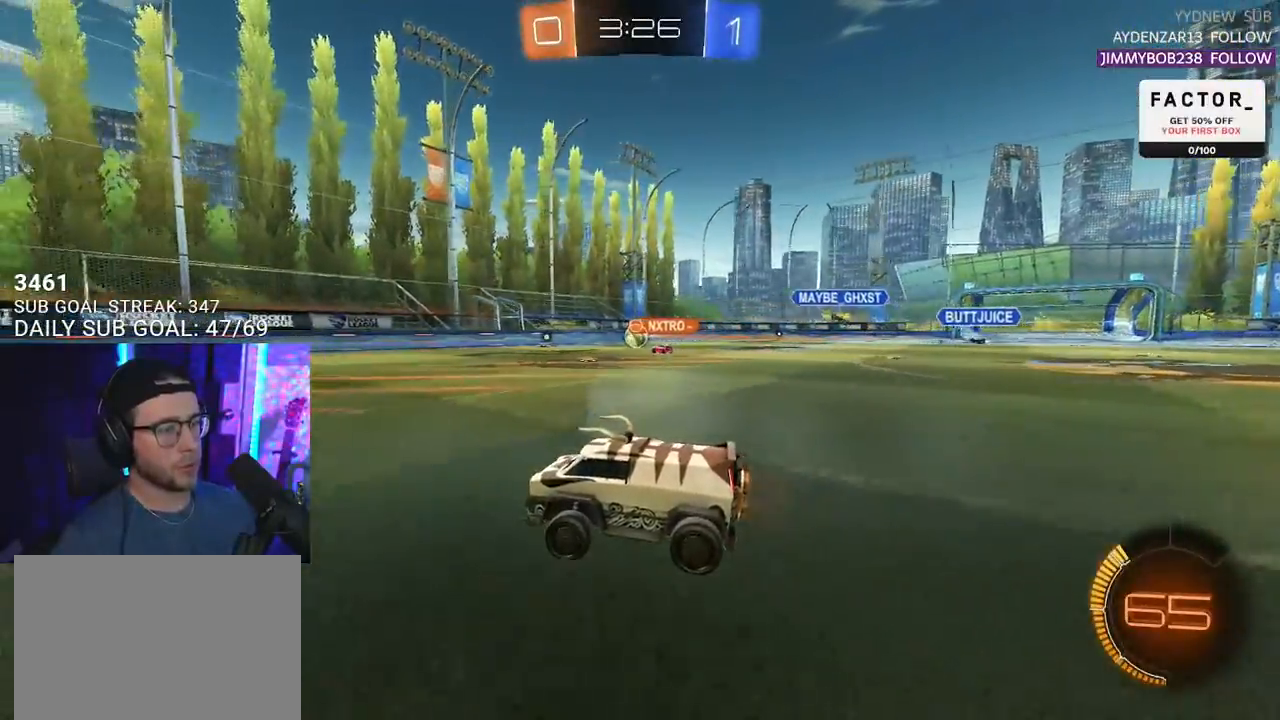
{"buttons": ["R2"], "left_stick": "left", "right_stick": "center", "events": [[133, "left_stick", "right"], [383, "left_stick", "center"], [483, "left_stick", "left"]]}
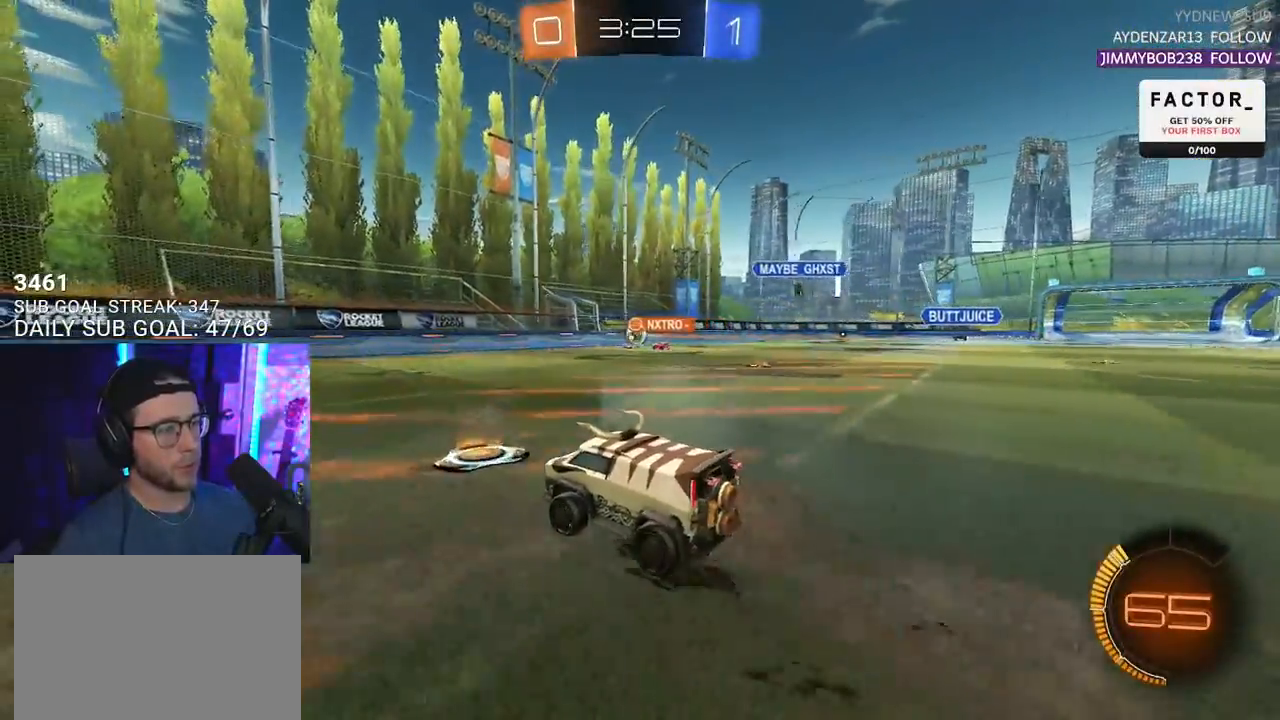
{"buttons": ["R2"], "left_stick": "left", "right_stick": "center", "events": []}
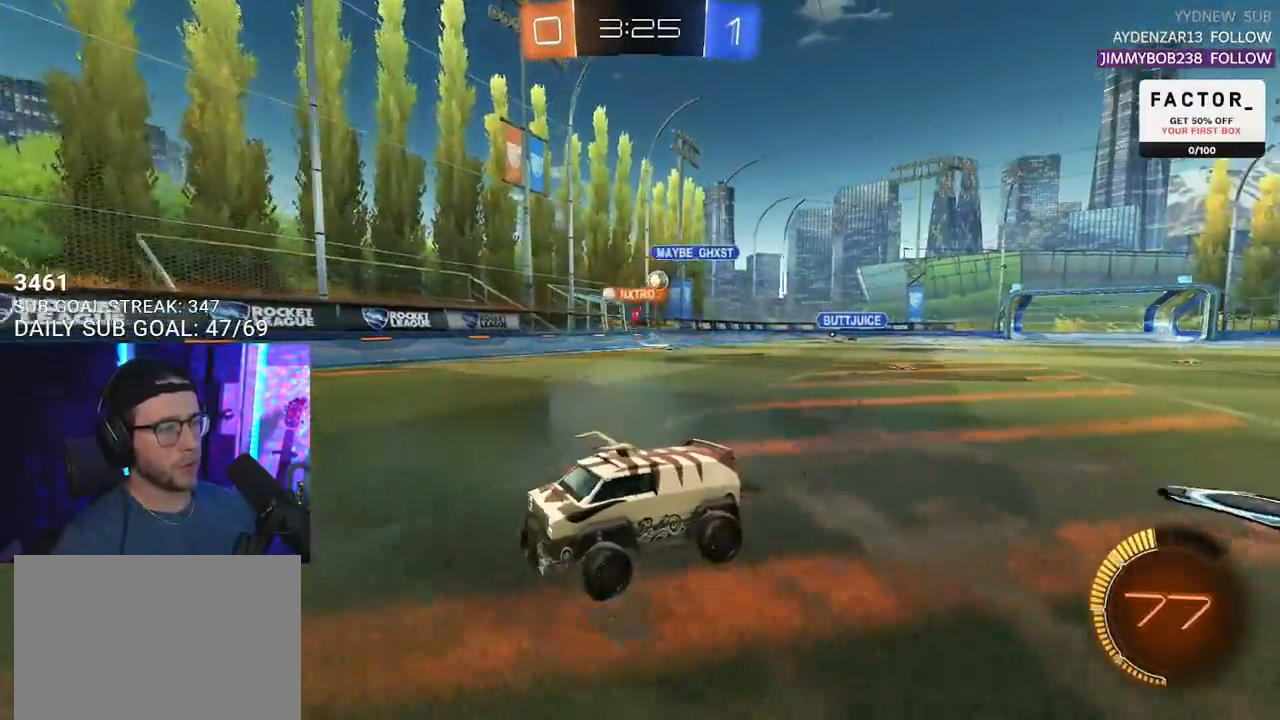
{"buttons": ["R2"], "left_stick": "center", "right_stick": "center", "events": [[233, "left_stick", "center"]]}
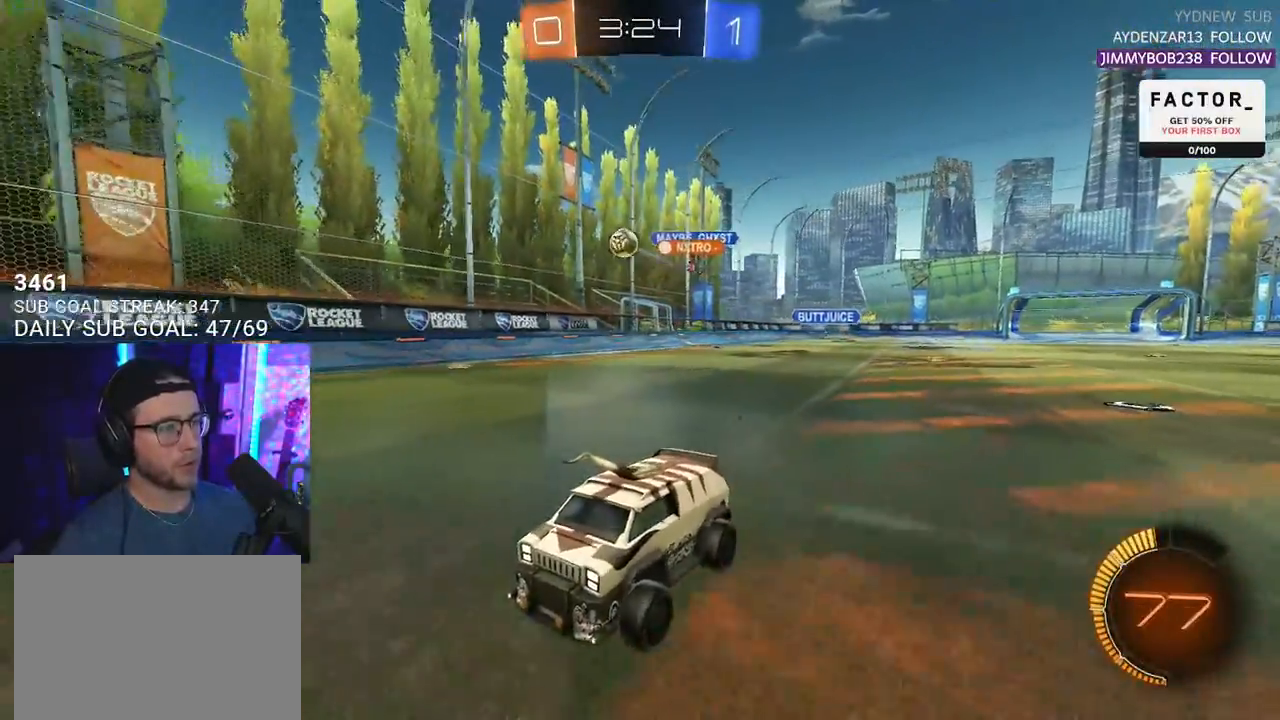
{"buttons": ["R2"], "left_stick": "center", "right_stick": "center", "events": [[17, "left_stick", "right"], [117, "left_stick", "left"], [333, "left_stick", "center"]]}
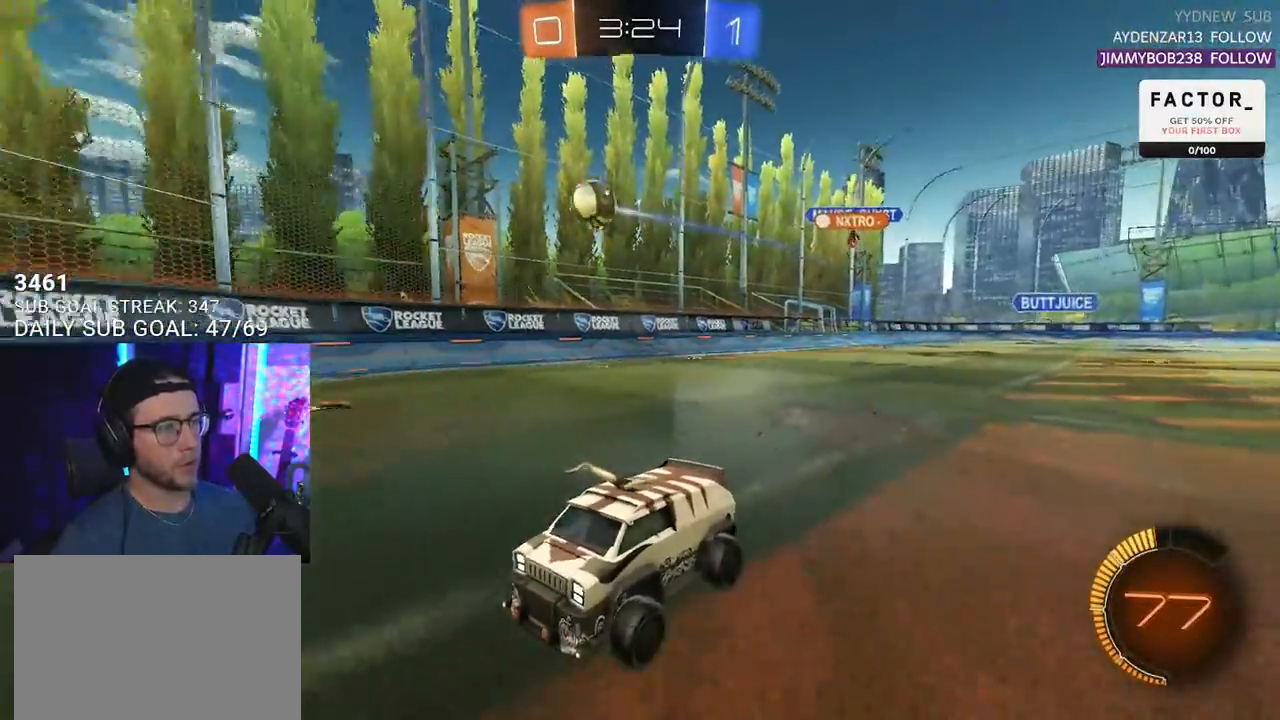
{"buttons": ["R2"], "left_stick": "center", "right_stick": "center", "events": [[17, "left_stick", "right"], [117, "left_stick", "left"], [483, "left_stick", "center"]]}
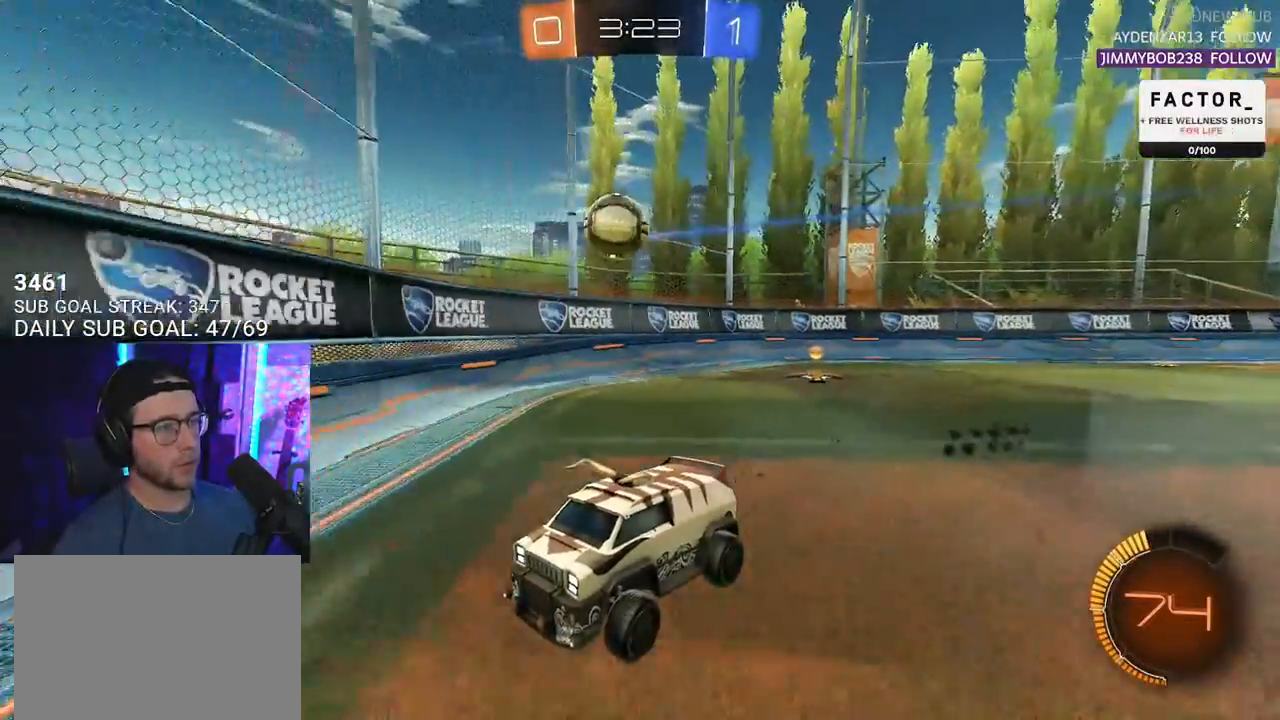
{"buttons": ["R2"], "left_stick": "down-left", "right_stick": "center", "events": [[117, "left_stick", "left"], [283, "left_stick", "down-left"], [317, "L2", "down"], [317, "R2", "up"], [433, "R2", "down"], [483, "L2", "up"]]}
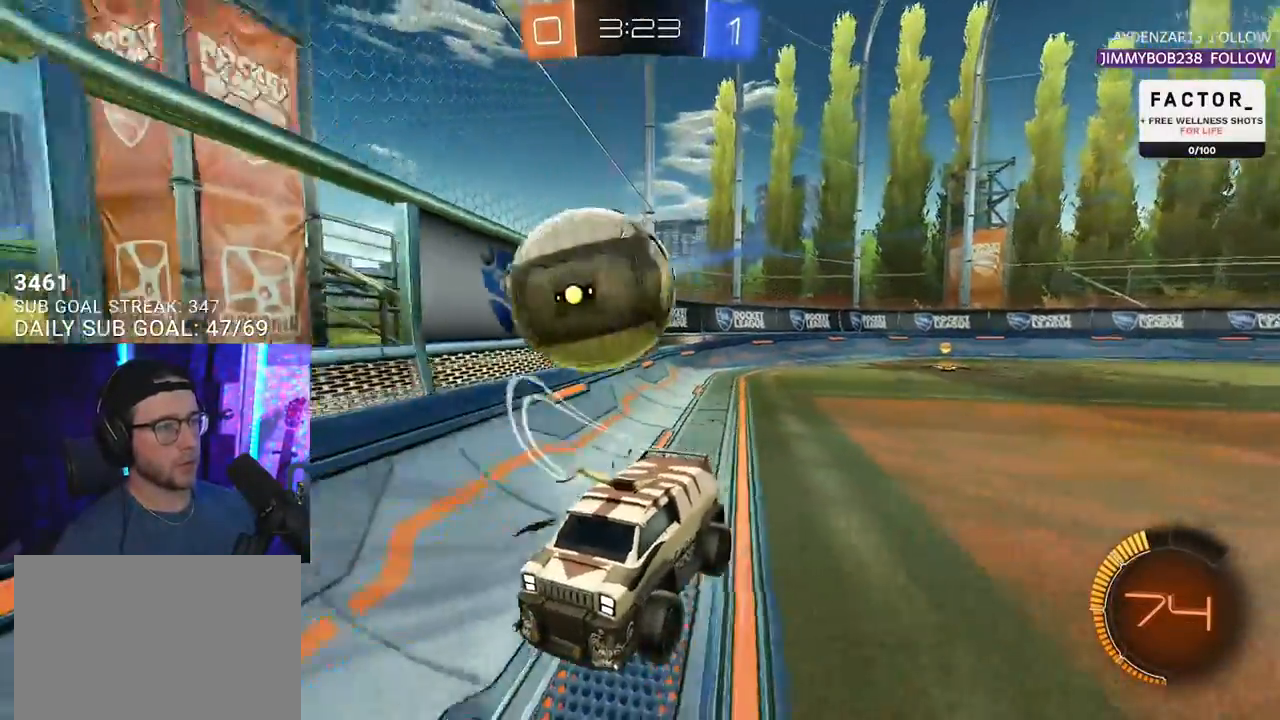
{"buttons": ["L2"], "left_stick": "down-left", "right_stick": "center", "events": [[33, "left_stick", "down-right"], [83, "left_stick", "right"], [217, "left_stick", "left"], [333, "left_stick", "center"], [433, "left_stick", "down-left"], [483, "L2", "down"], [483, "R2", "up"]]}
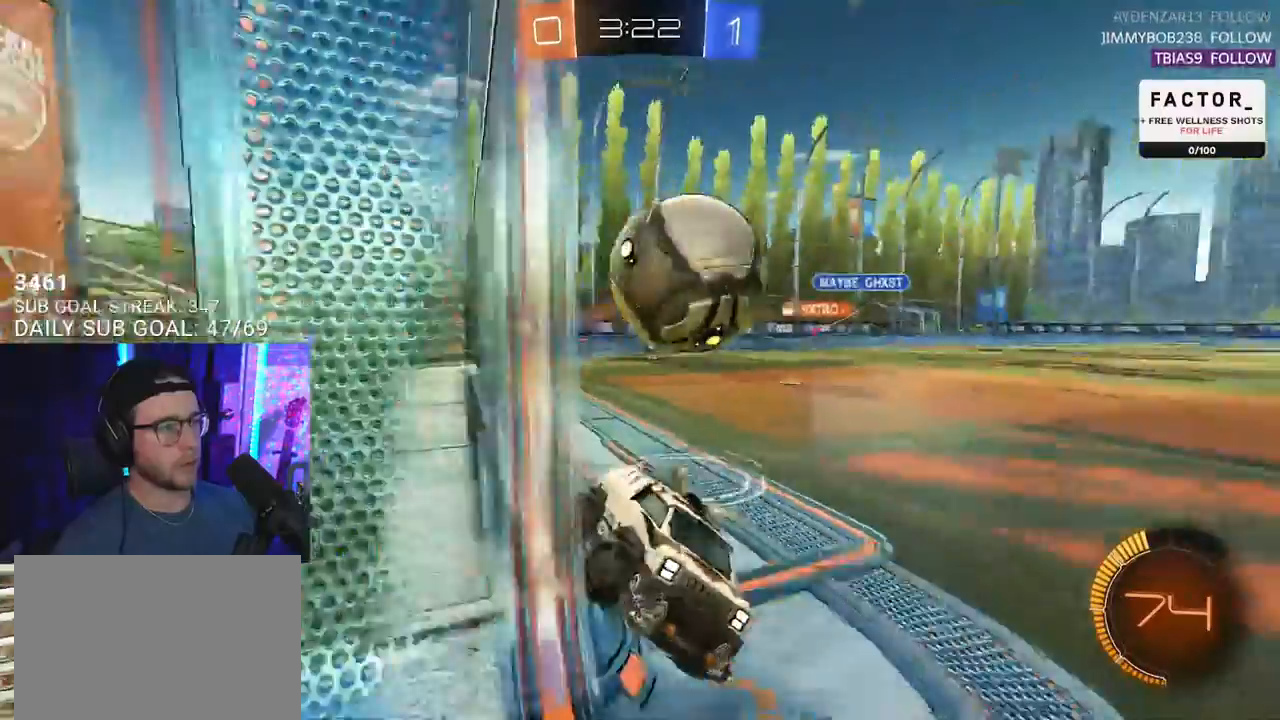
{"buttons": ["R2"], "left_stick": "down-left", "right_stick": "center", "events": [[117, "L2", "up"], [183, "R2", "down"]]}
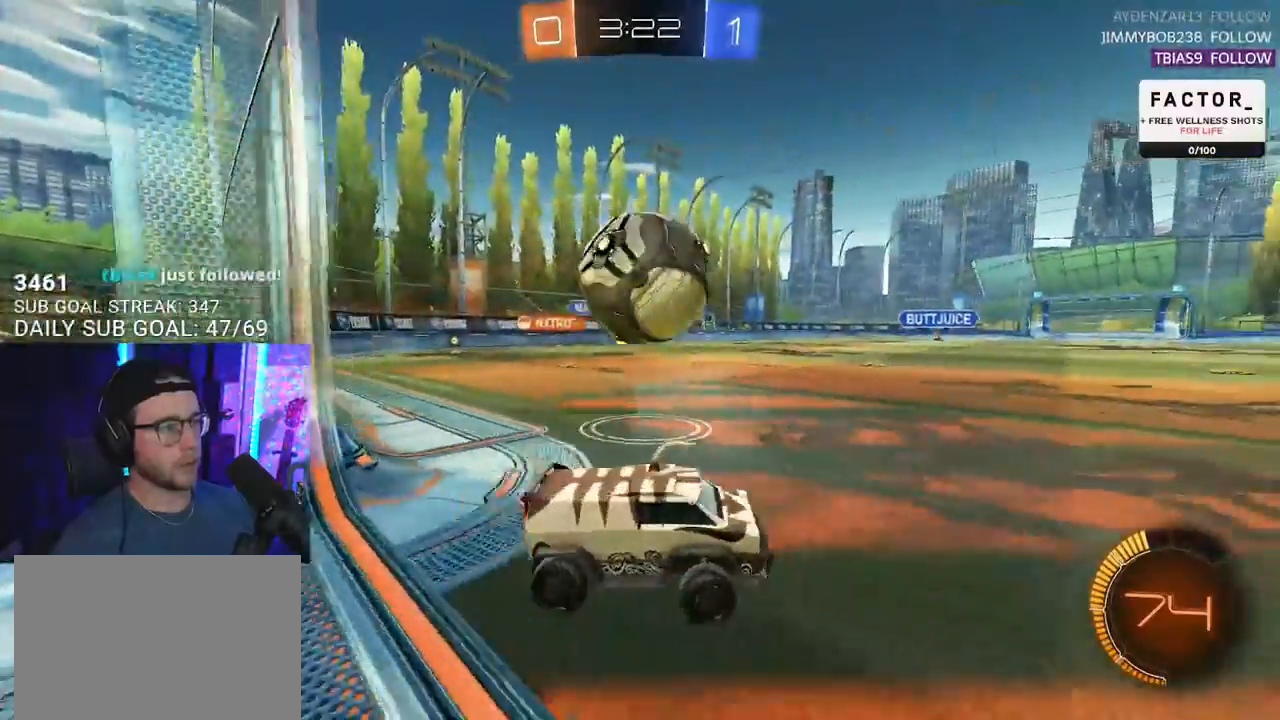
{"buttons": ["TRIANGLE", "R2"], "left_stick": "center", "right_stick": "center", "events": [[17, "R2", "up"], [283, "R2", "down"], [417, "TRIANGLE", "down"], [483, "left_stick", "center"]]}
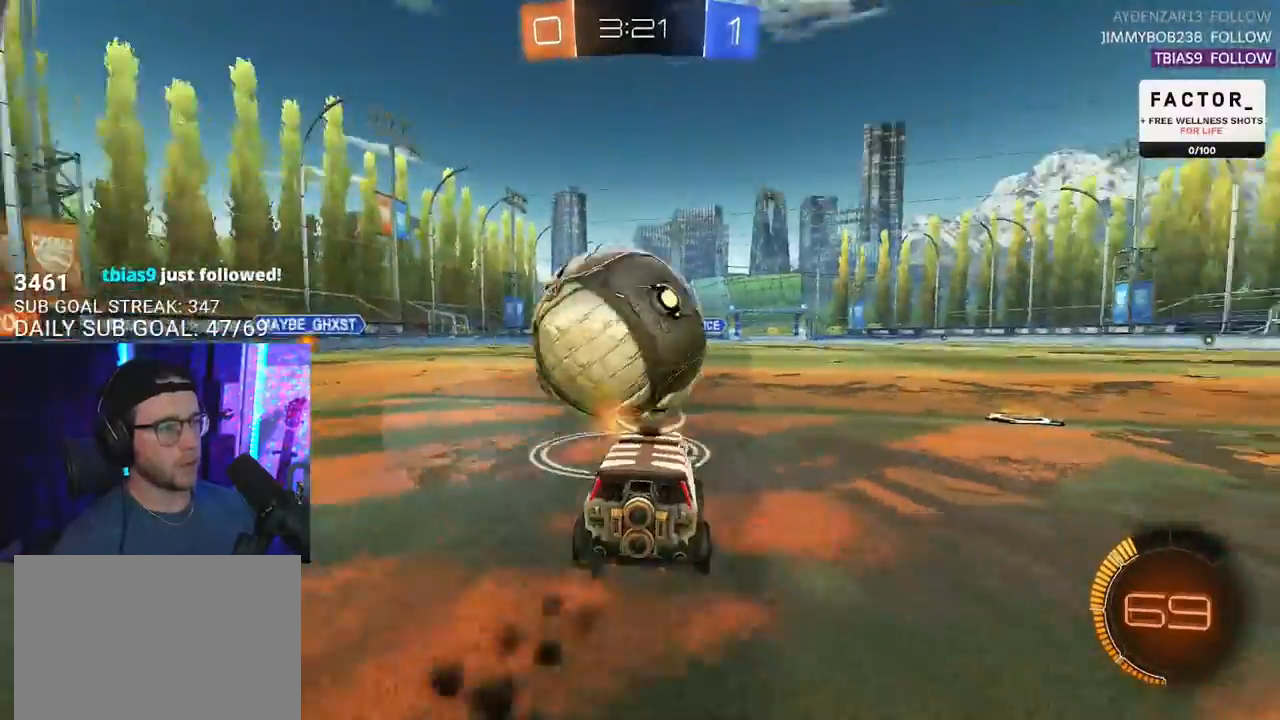
{"buttons": ["R2"], "left_stick": "center", "right_stick": "center", "events": [[17, "TRIANGLE", "up"], [17, "left_stick", "up-right"], [183, "left_stick", "center"], [433, "left_stick", "left"], [500, "left_stick", "center"]]}
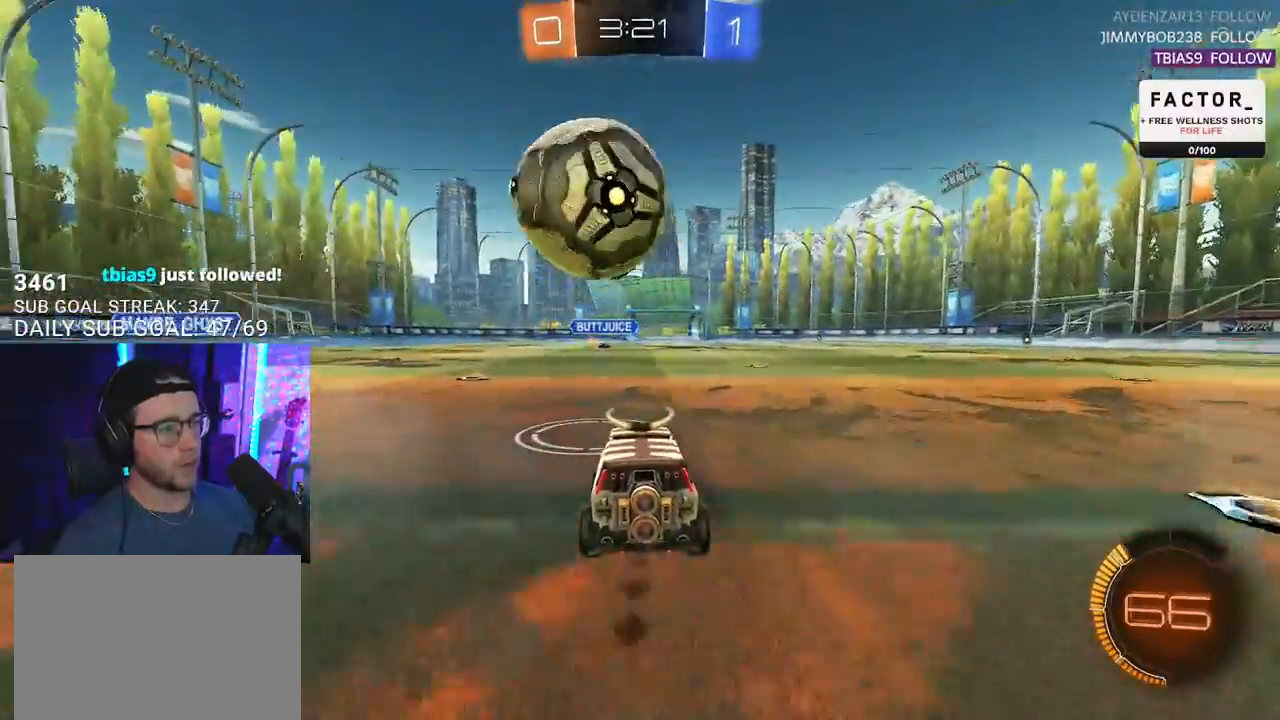
{"buttons": ["L2"], "left_stick": "up-right", "right_stick": "center", "events": [[333, "R2", "up"], [417, "L2", "down"], [417, "left_stick", "up-right"]]}
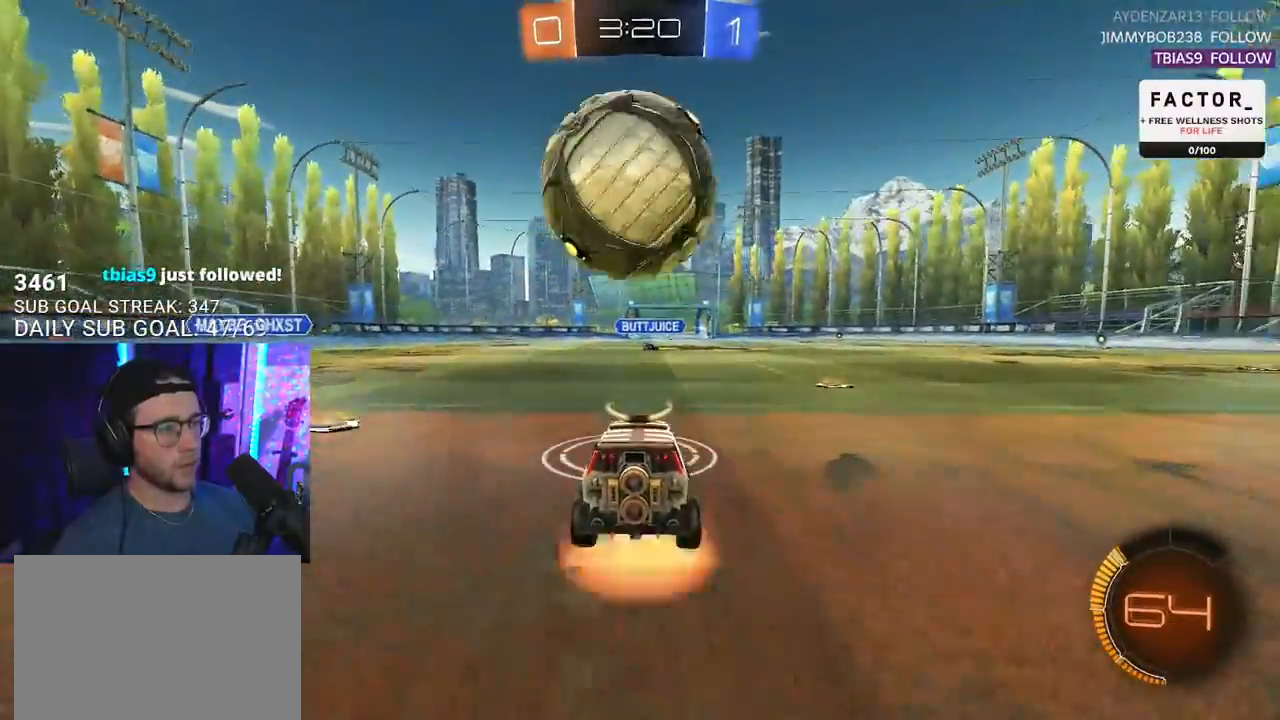
{"buttons": ["R2"], "left_stick": "center", "right_stick": "center", "events": [[17, "CROSS", "down"], [83, "CROSS", "up"], [83, "L2", "up"], [217, "left_stick", "down"], [233, "R2", "down"], [417, "left_stick", "center"]]}
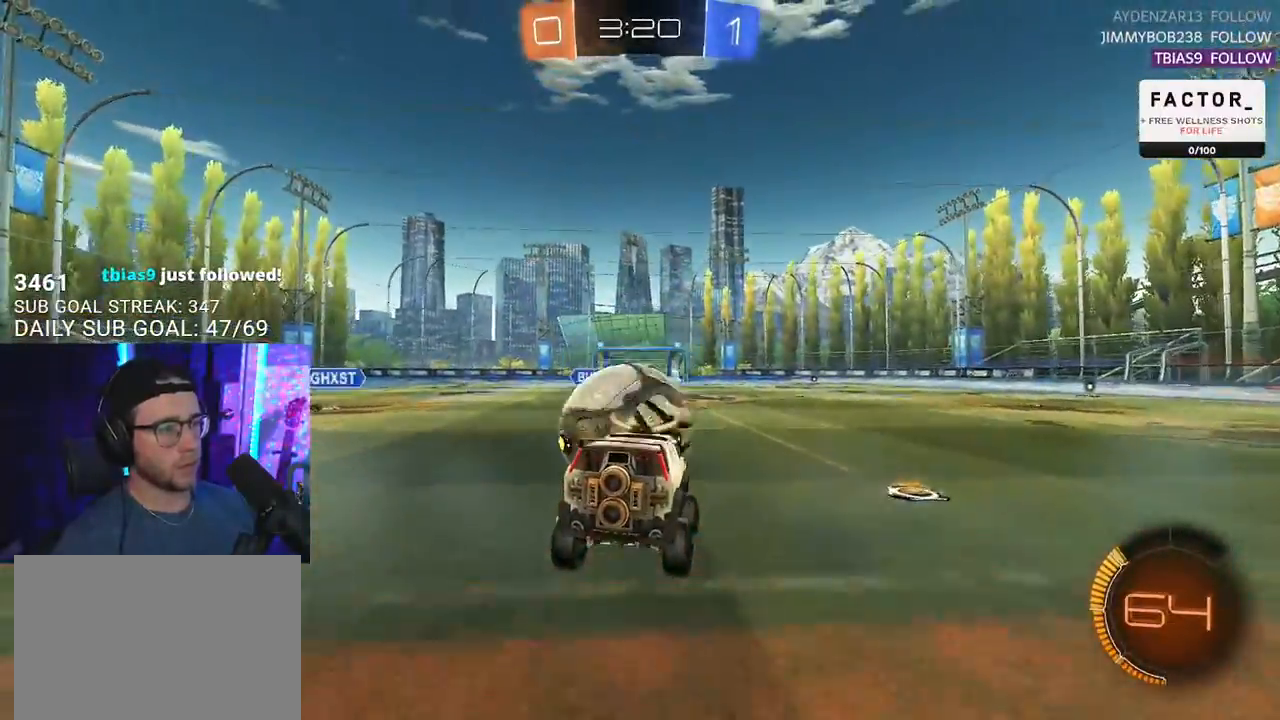
{"buttons": ["R2"], "left_stick": "center", "right_stick": "center", "events": []}
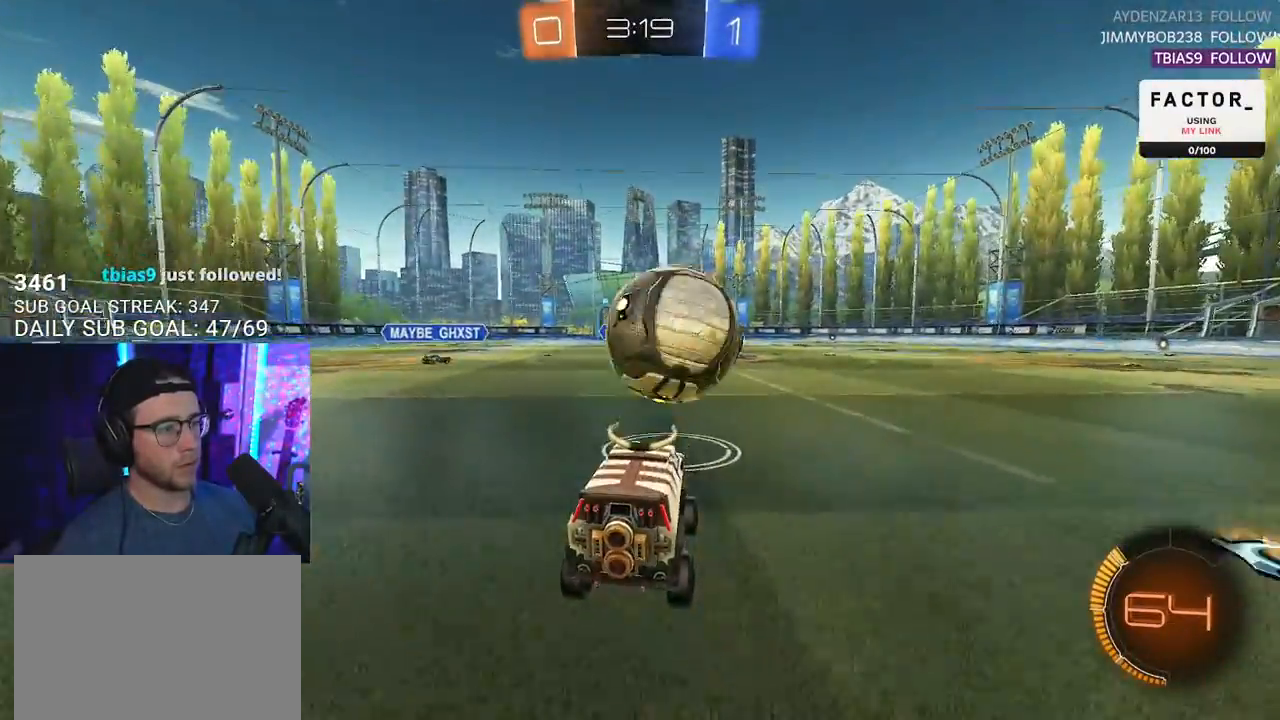
{"buttons": [], "left_stick": "center", "right_stick": "center", "events": [[217, "left_stick", "right"], [317, "left_stick", "left"], [333, "R2", "up"], [417, "left_stick", "center"]]}
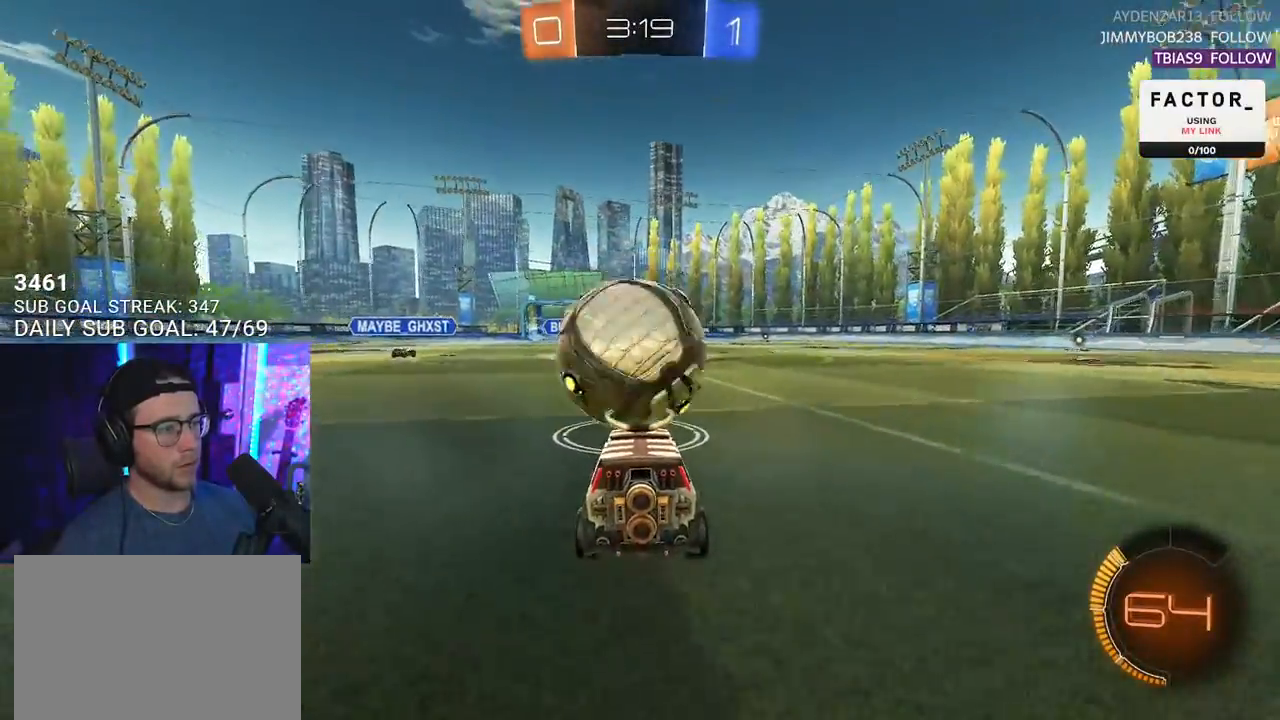
{"buttons": ["R2"], "left_stick": "center", "right_stick": "center", "events": [[217, "CROSS", "down"], [283, "CROSS", "up"], [317, "R2", "down"], [317, "left_stick", "up-right"], [383, "TRIANGLE", "down"], [417, "left_stick", "center"], [483, "TRIANGLE", "up"]]}
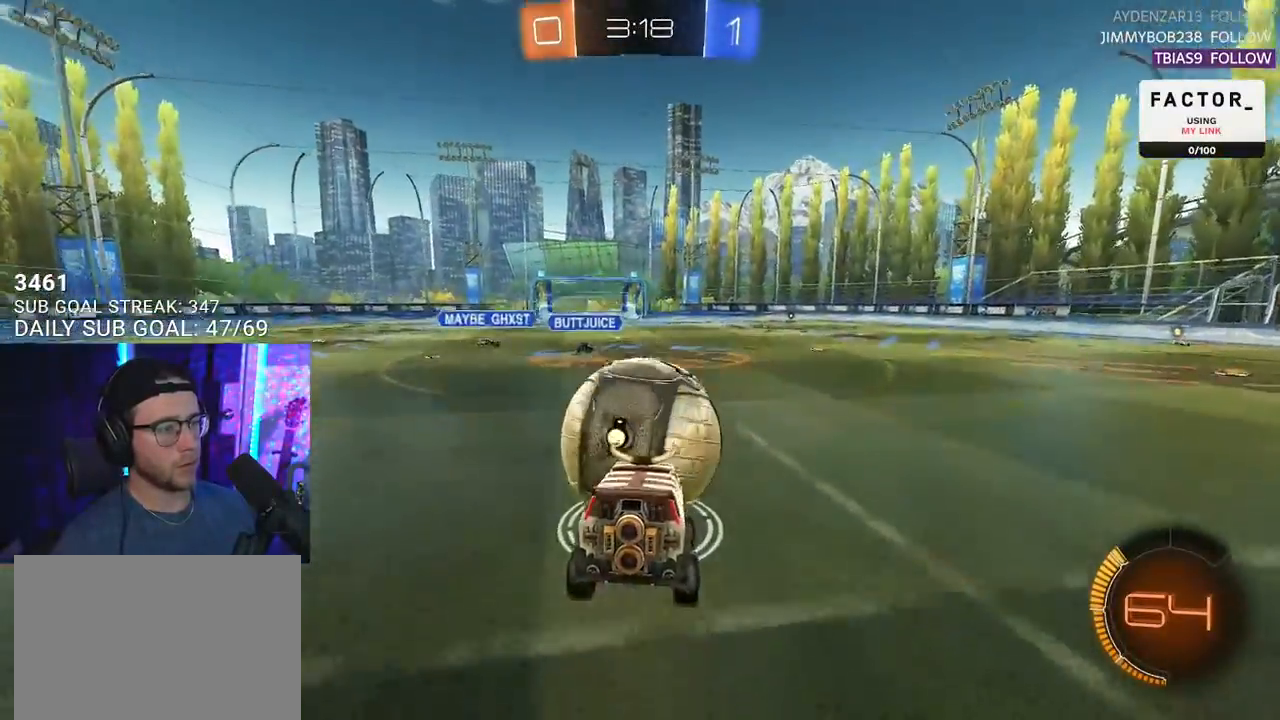
{"buttons": ["R2"], "left_stick": "up-right", "right_stick": "center", "events": [[467, "left_stick", "up-right"]]}
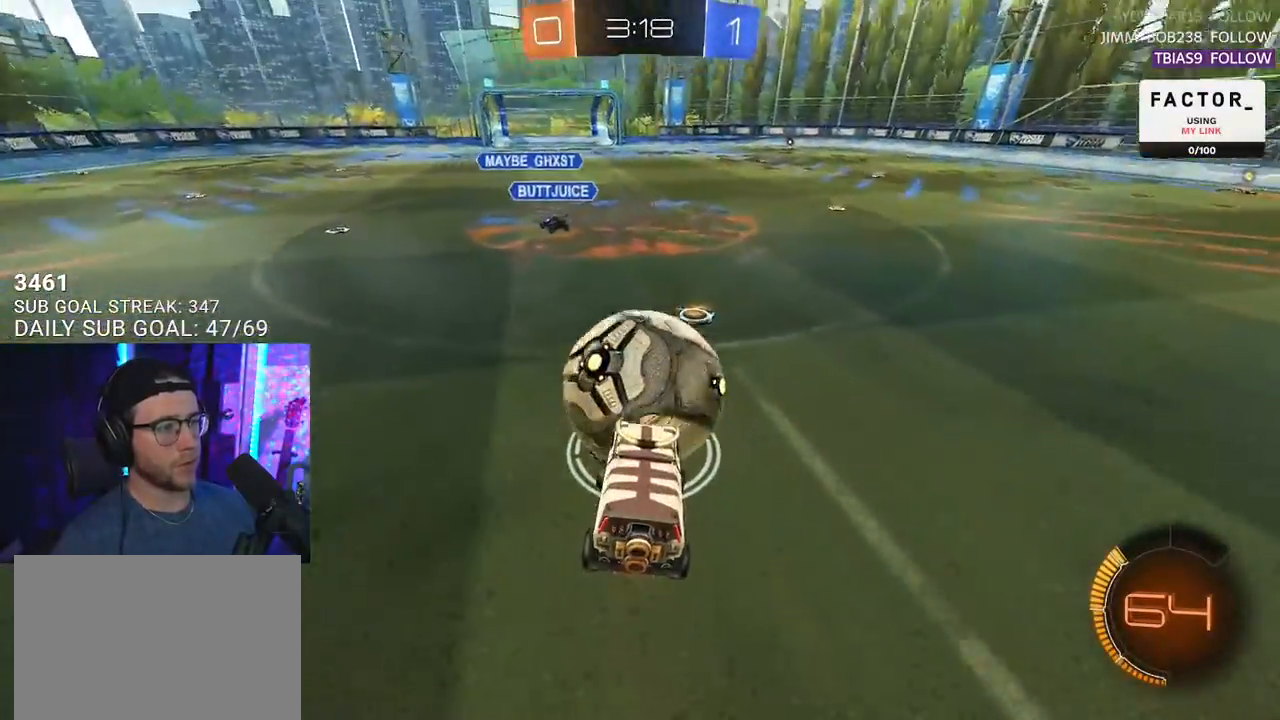
{"buttons": ["R2"], "left_stick": "right", "right_stick": "center", "events": [[117, "left_stick", "up"], [217, "left_stick", "center"], [383, "left_stick", "right"]]}
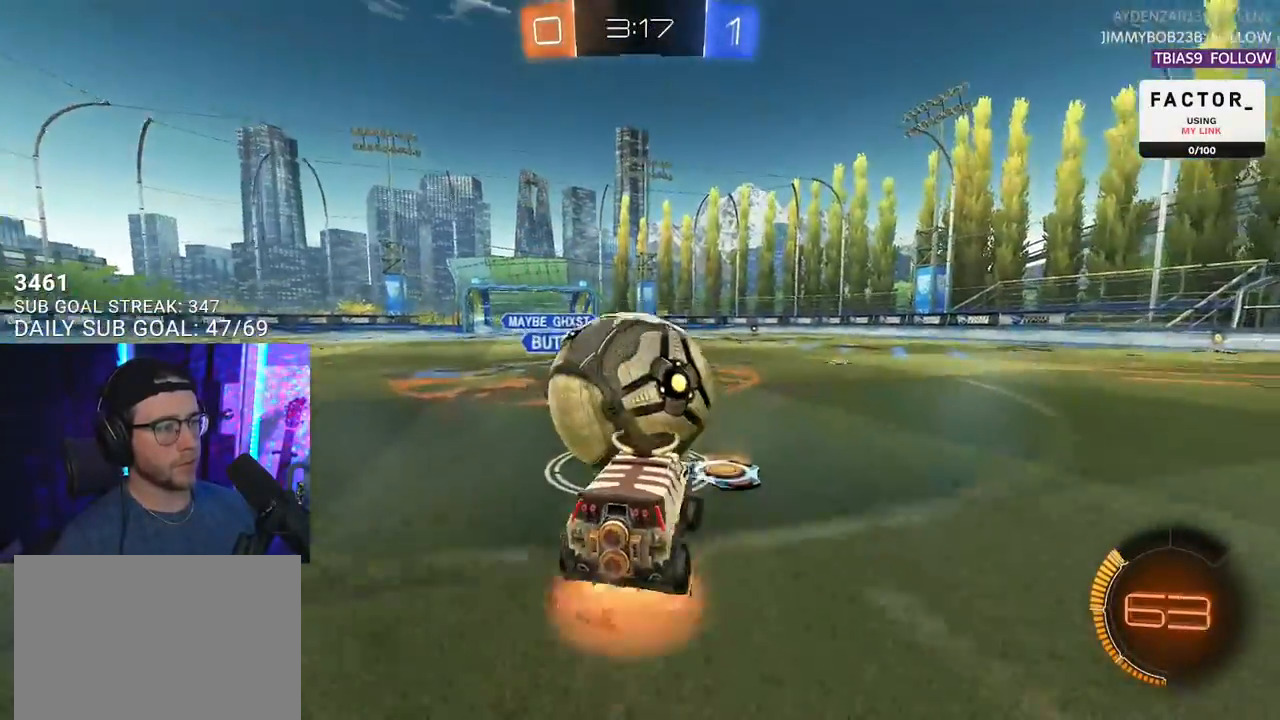
{"buttons": ["L2", "R2"], "left_stick": "down", "right_stick": "center", "events": [[17, "CROSS", "down"], [67, "left_stick", "down"], [117, "CROSS", "up"], [167, "left_stick", "up-left"], [200, "L2", "down"], [217, "CROSS", "down"], [283, "L2", "up"], [317, "left_stick", "down"], [333, "CROSS", "up"], [417, "L2", "down"]]}
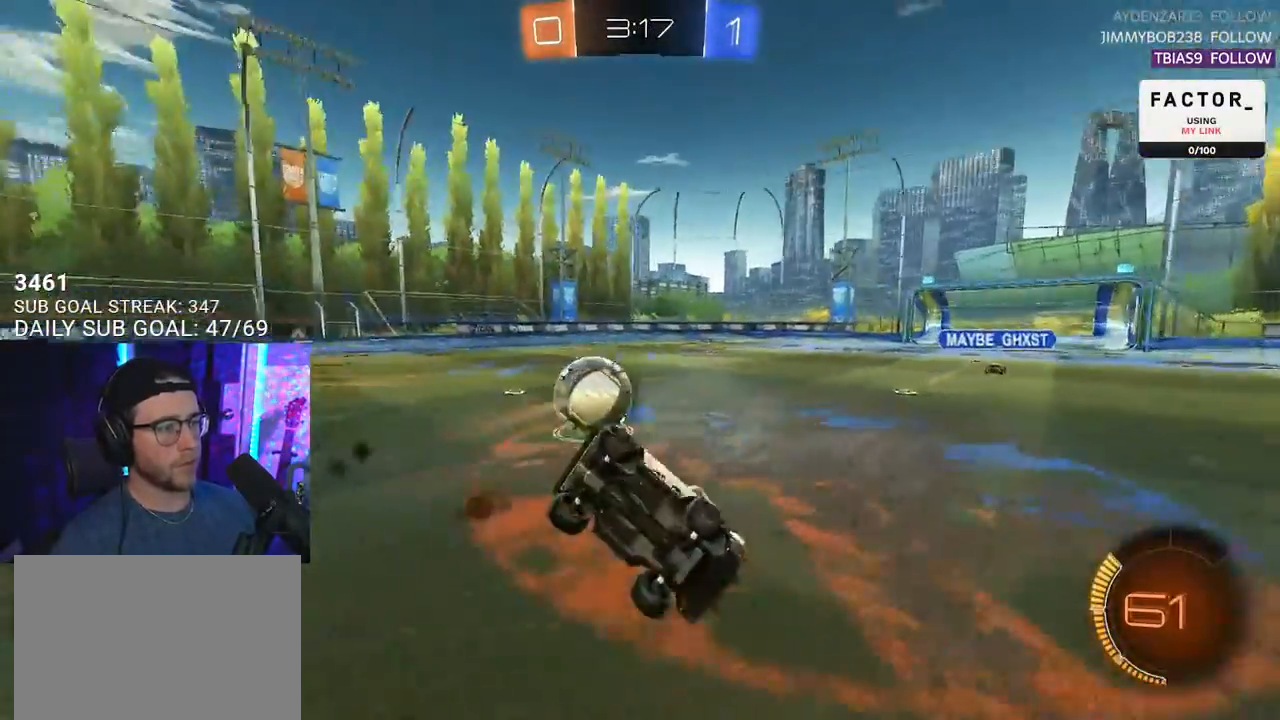
{"buttons": ["L2", "R2"], "left_stick": "left", "right_stick": "center", "events": [[117, "left_stick", "down-left"], [383, "left_stick", "left"]]}
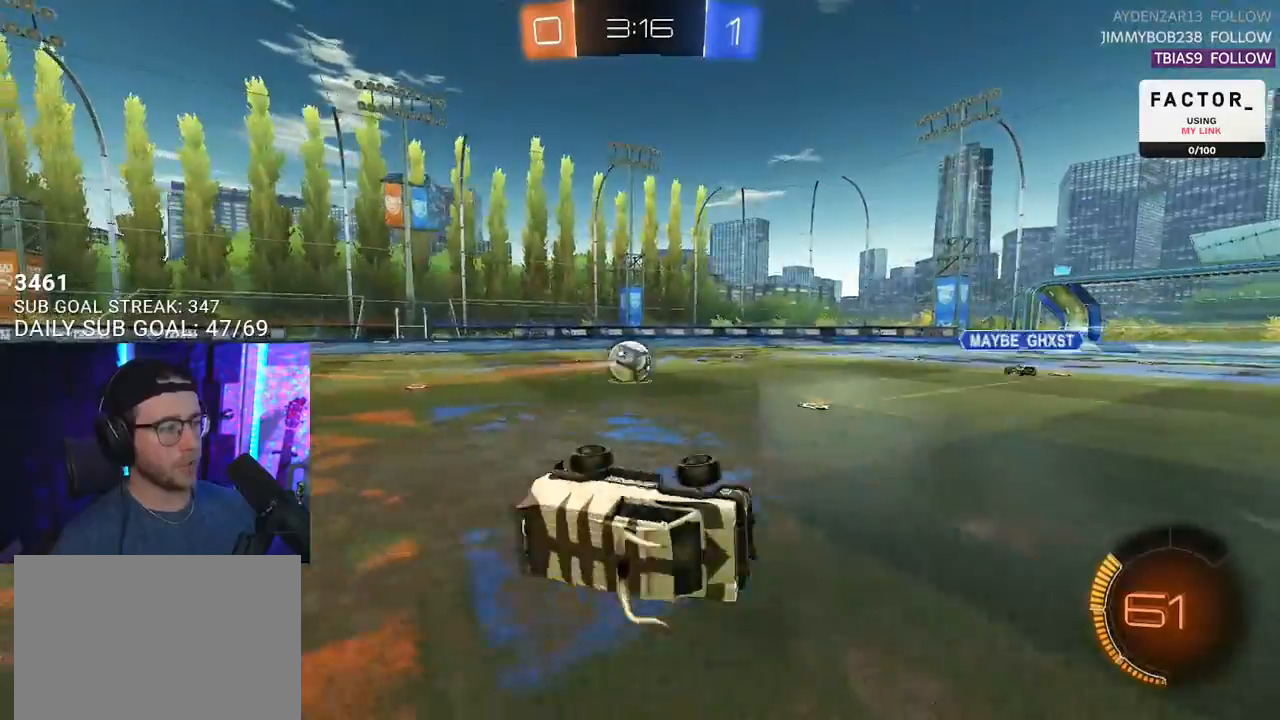
{"buttons": ["SQUARE", "R2"], "left_stick": "left", "right_stick": "center", "events": [[33, "SQUARE", "down"], [183, "L2", "up"], [183, "SQUARE", "up"], [417, "SQUARE", "down"]]}
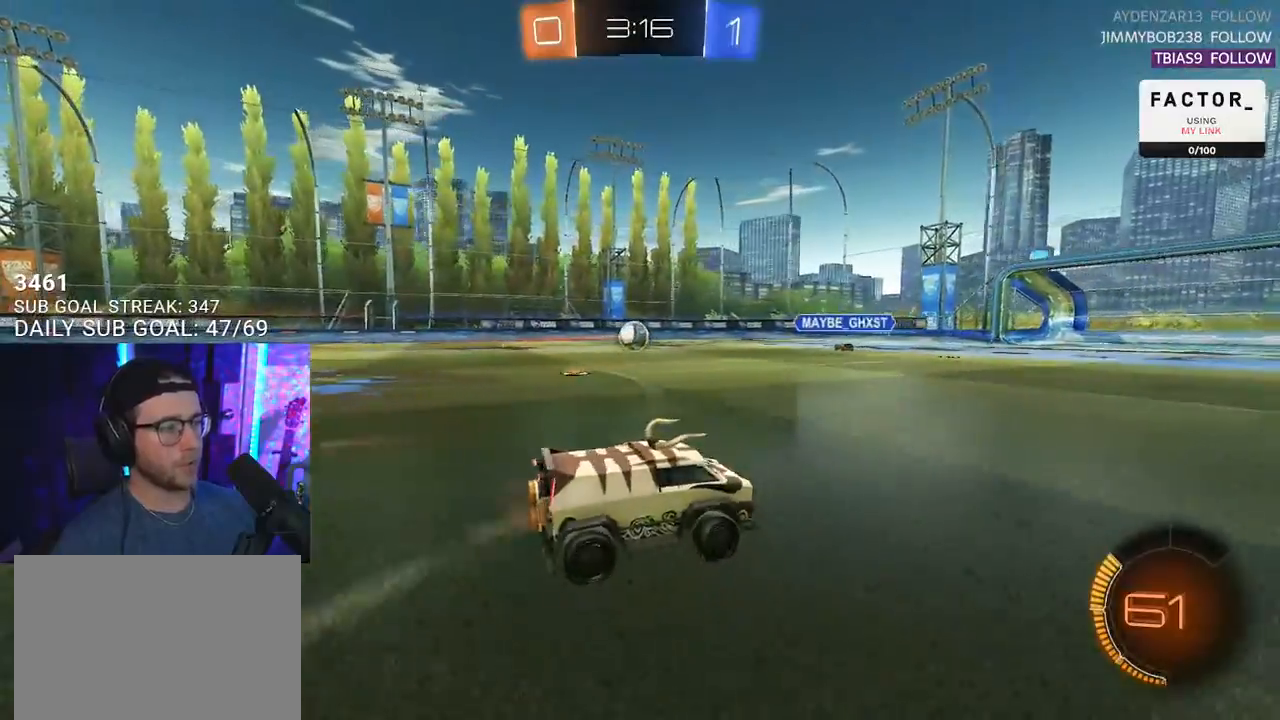
{"buttons": ["R2"], "left_stick": "left", "right_stick": "center", "events": [[17, "SQUARE", "up"]]}